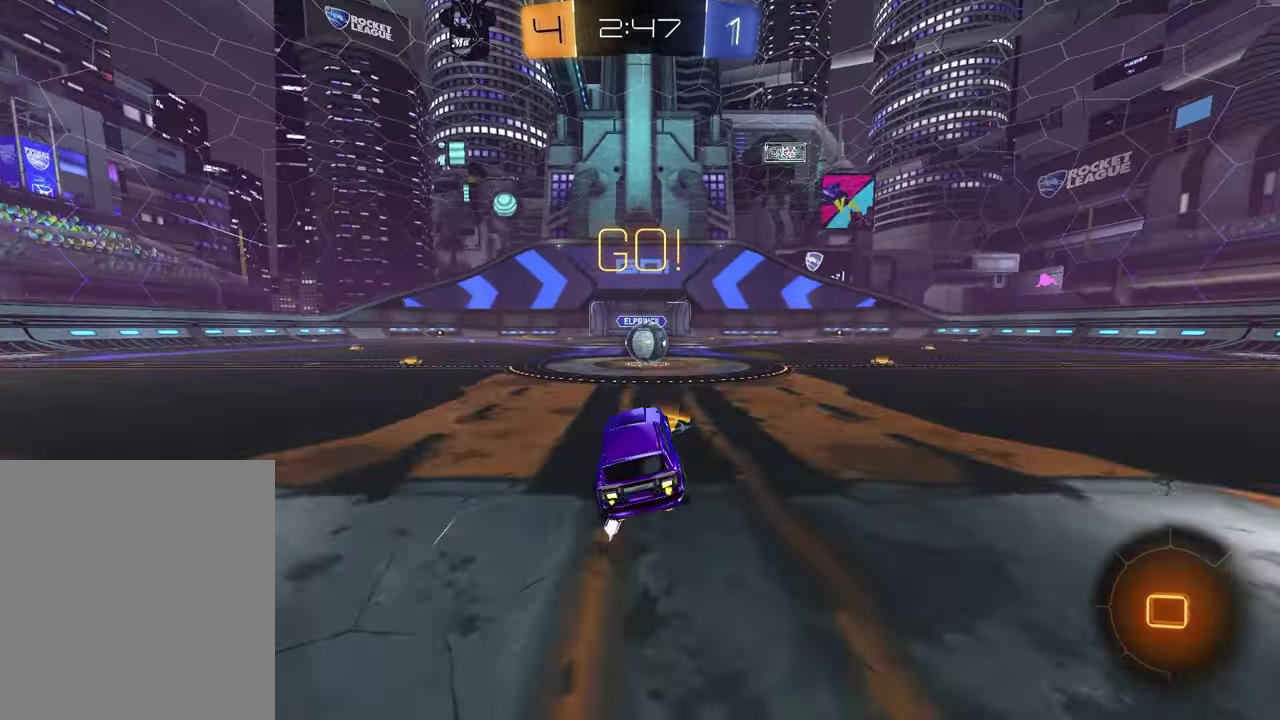
Gameplay with a controller (PlayStation layout); each line is a JSON object with the inputs held at the frame after it (dt_ms = milliseconds from this image to that frame). "events" lists button and stick changes between this image and that frame as [ms after this image, input, new state], when the widget could be followed in between. Not read: L1 R1.
{"dt_ms": 300, "buttons": ["R2"], "left_stick": "center", "right_stick": "center", "events": [[33, "left_stick", "up-right"], [150, "left_stick", "center"]]}
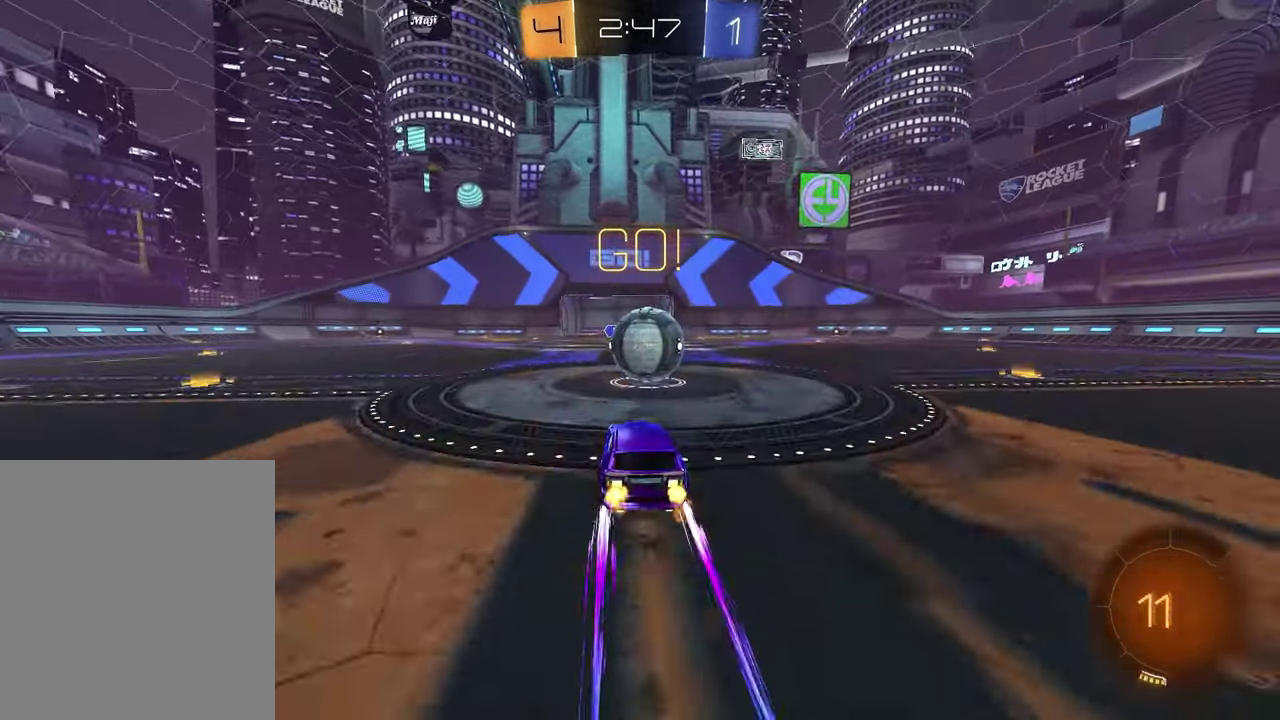
{"dt_ms": 600, "buttons": ["SQUARE", "R2"], "left_stick": "left", "right_stick": "center", "events": [[33, "CROSS", "down"], [50, "left_stick", "up-right"], [117, "CROSS", "up"], [167, "CROSS", "down"], [167, "left_stick", "right"], [267, "left_stick", "up-left"], [317, "CROSS", "up"], [333, "left_stick", "down-right"], [350, "SQUARE", "down"], [433, "left_stick", "up-right"], [567, "left_stick", "left"]]}
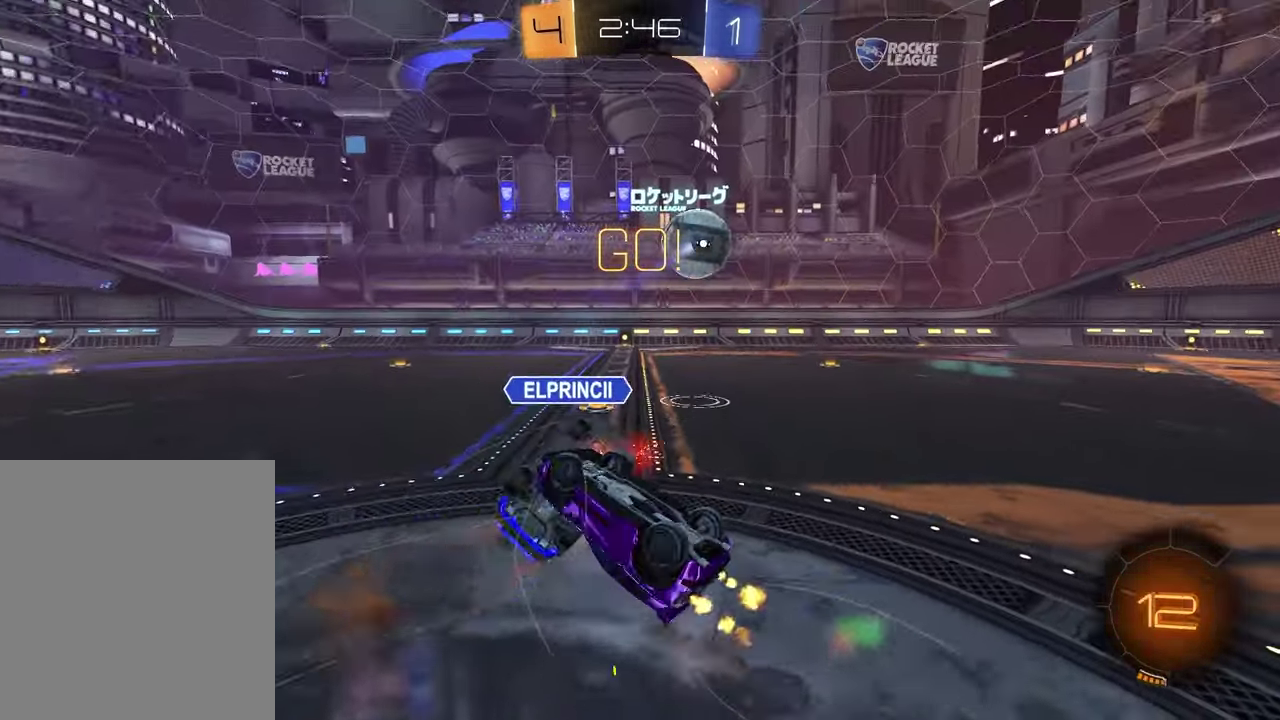
{"dt_ms": 400, "buttons": ["R2"], "left_stick": "up-right", "right_stick": "center", "events": [[133, "left_stick", "up"], [250, "left_stick", "up-right"], [267, "SQUARE", "up"]]}
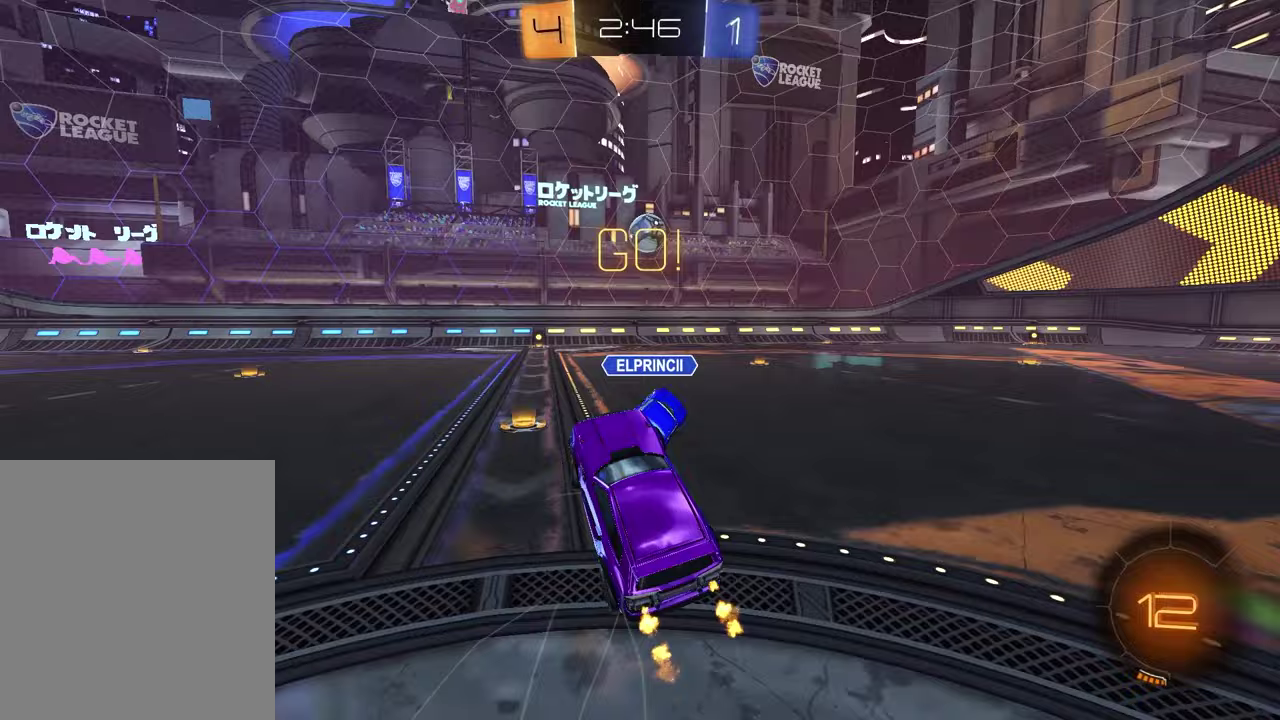
{"dt_ms": 400, "buttons": ["R2"], "left_stick": "right", "right_stick": "center"}